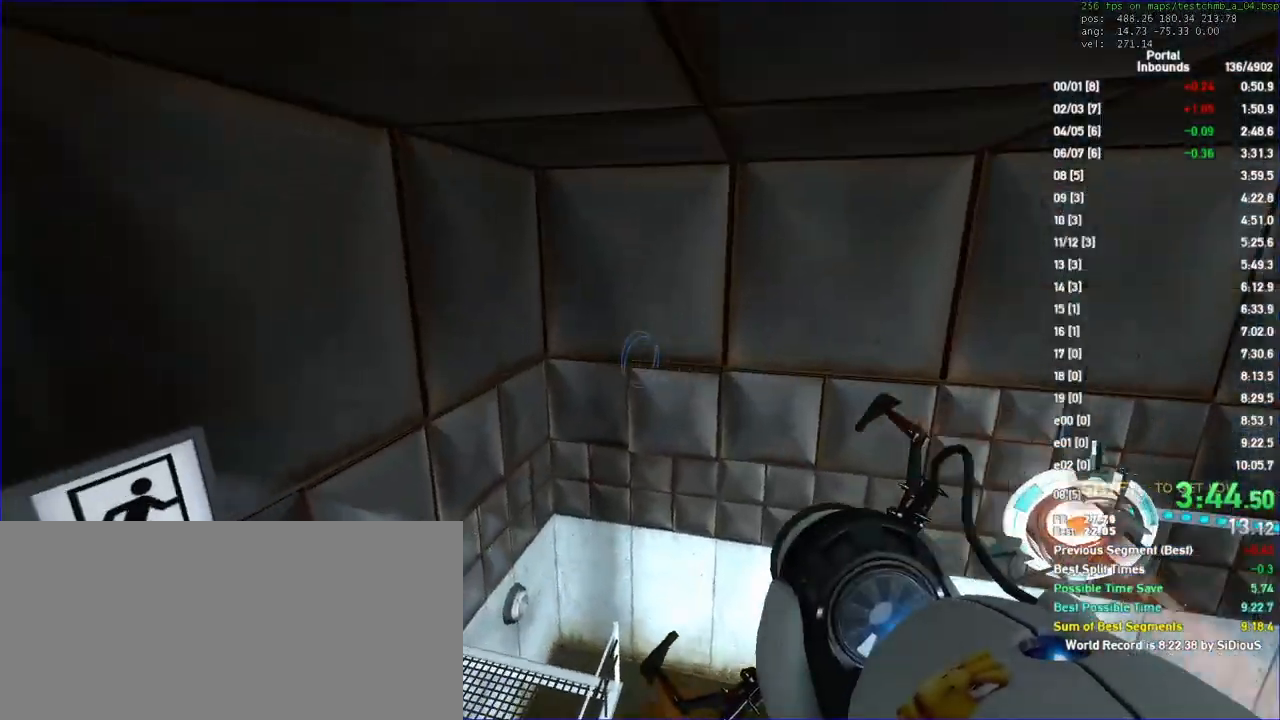
Gameplay with keyboard and mouse; each line is a JSON object with the keys and mouse buttons held at the frame after it. "events" lists presses ("down") and releases ("up") of "a", "d", "duck", "fun", "jump", "load", "reset", "s", "save", "use", "w", "x", "mouse_left", "mouse_wheel" and "mouse_right" between this image and that frame as [ms after this image, input, new state], when the widget could be followed in between. "mouse_left", "mouse_wheel", "mouse_right" = the "left", "wheel", "right" buttons of the "mouse" list. No other keys are recorded. "wheel" means that the mouse wheel is clicked or scrolled. Key names are as the overlay labels them; some are game actions (e.g. jump) rather than physical keys. Not read: mouse_move.
{"keys": ["a"], "mouse": []}
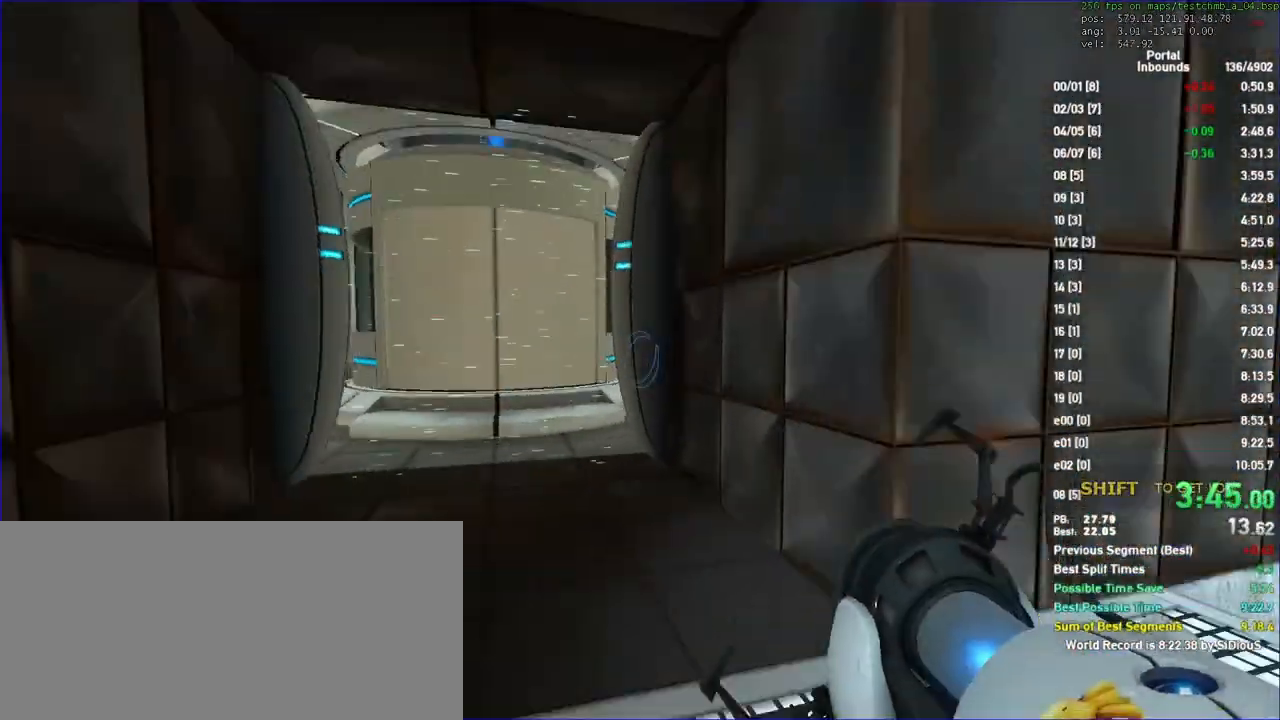
{"keys": ["a"], "mouse": [], "events": []}
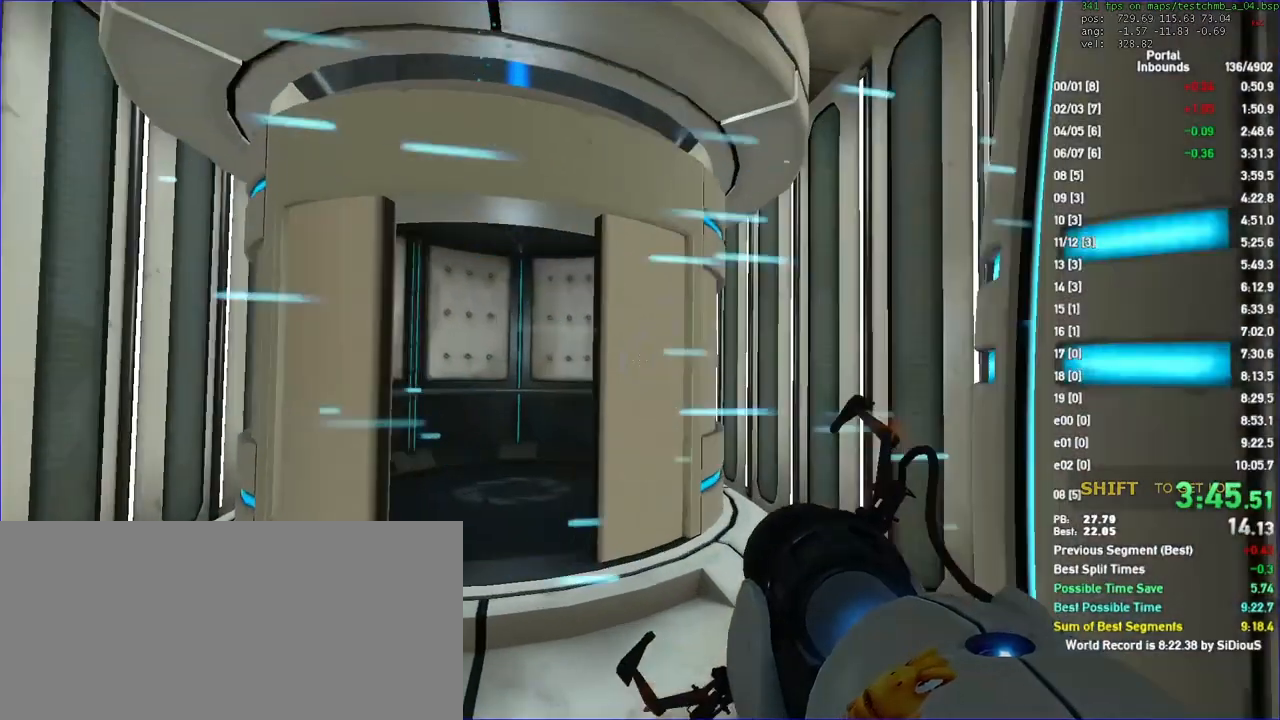
{"keys": ["a", "duck"], "mouse": []}
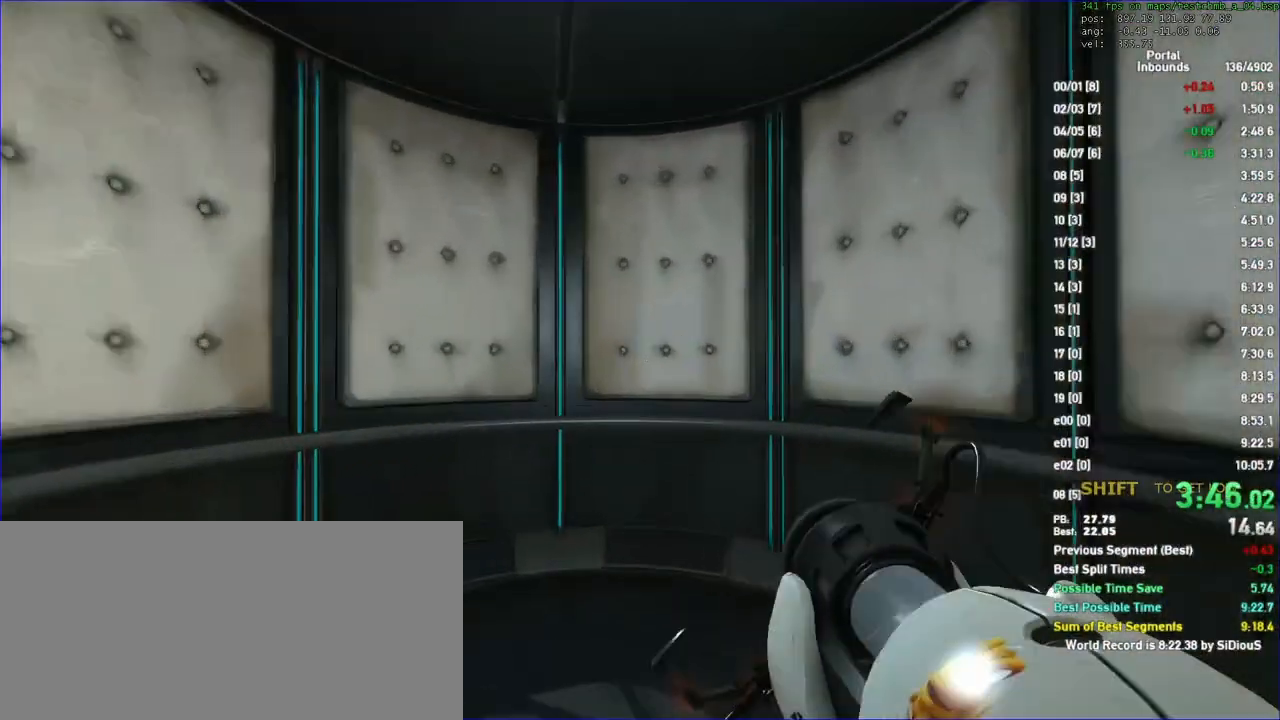
{"keys": [], "mouse": [], "events": [[367, "duck", "up"], [433, "a", "up"]]}
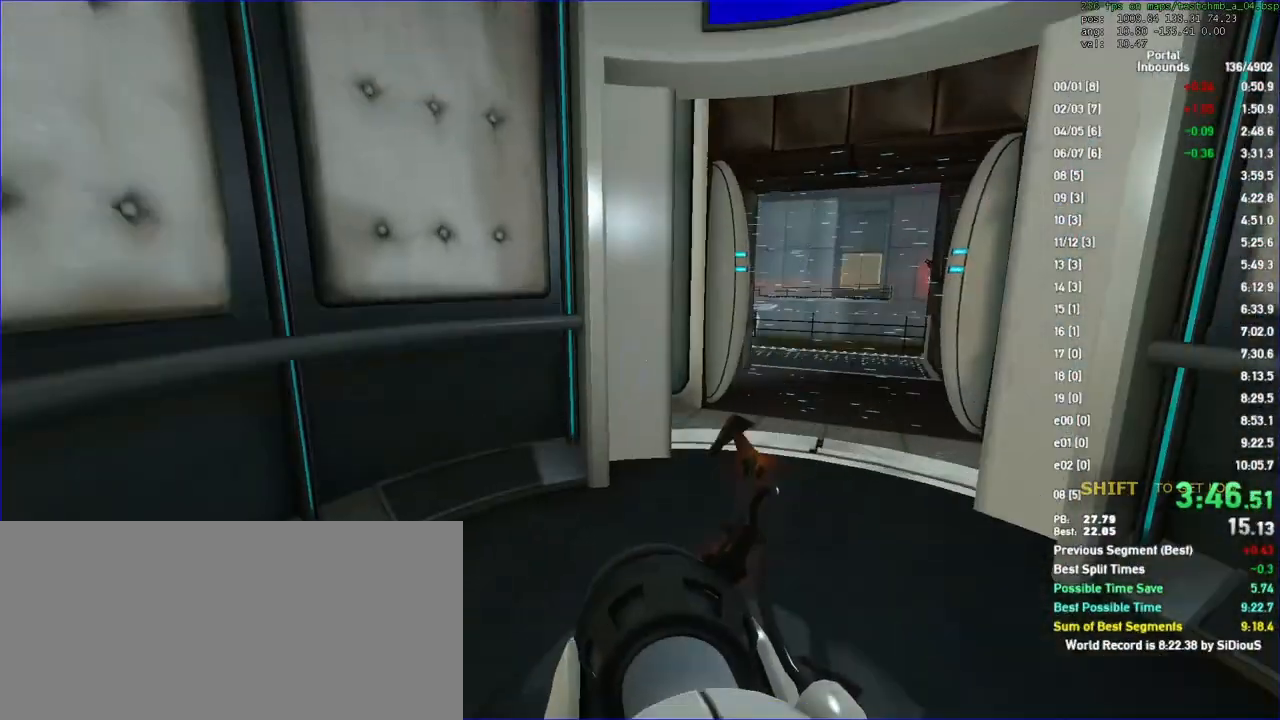
{"keys": [], "mouse": [], "events": []}
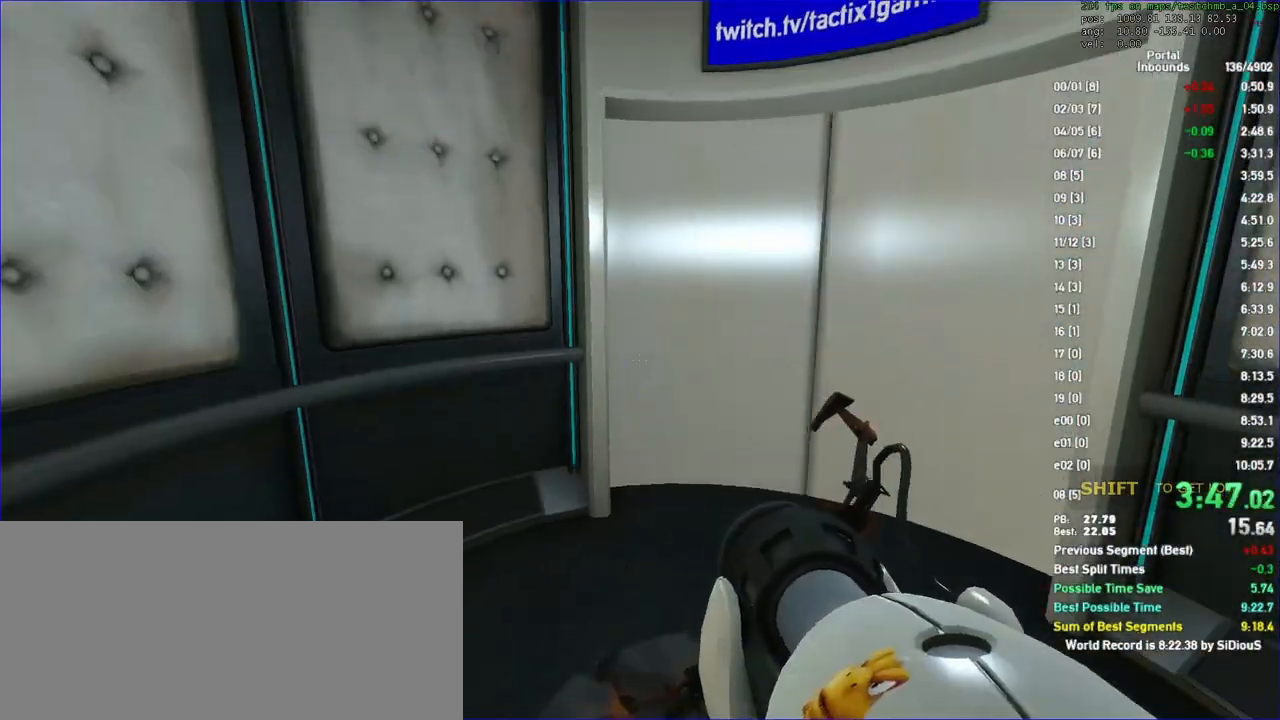
{"keys": [], "mouse": [], "events": [[400, "save", "down"], [500, "save", "up"]]}
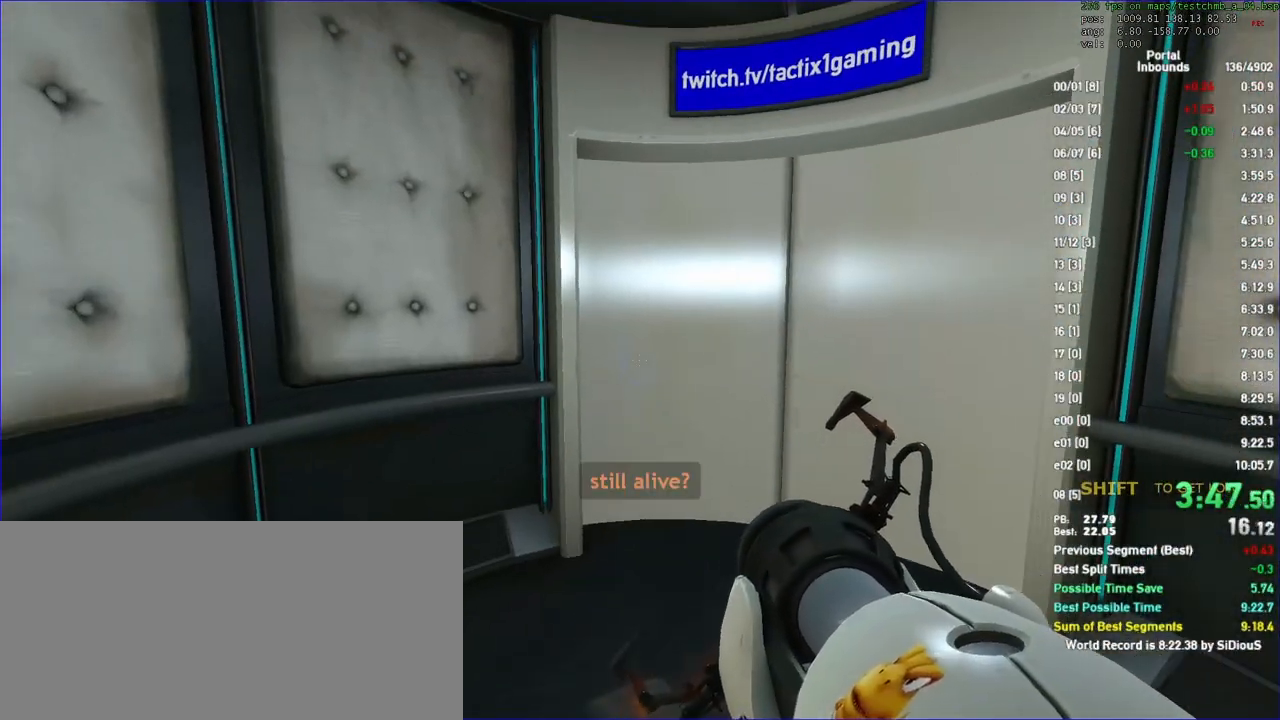
{"keys": [], "mouse": [], "events": [[100, "save", "down"], [167, "save", "up"]]}